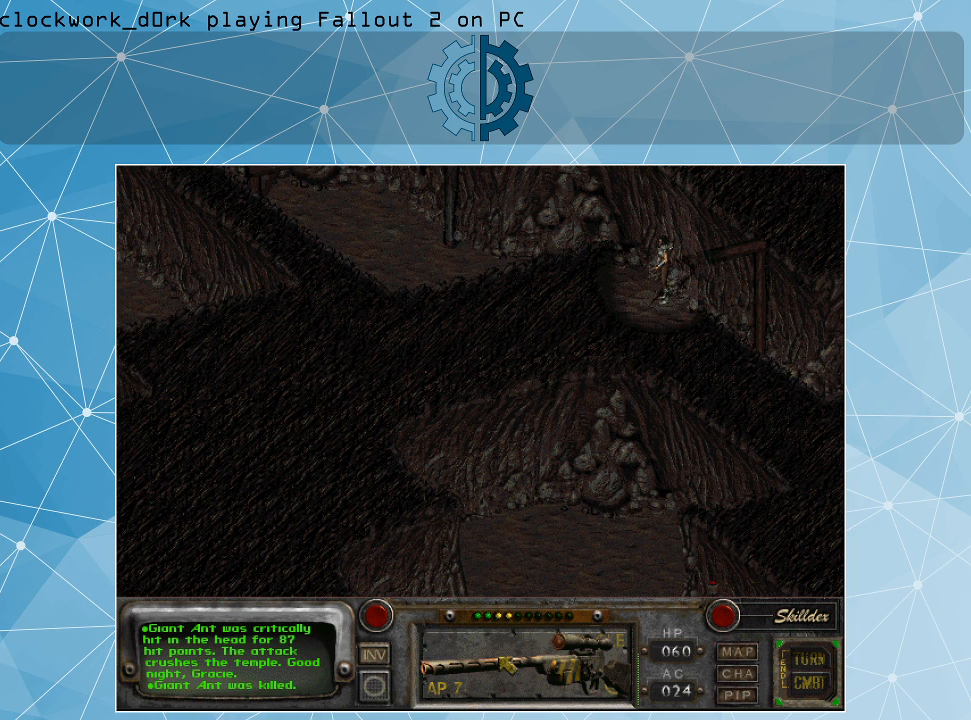
Gameplay with keyboard and mouse; each line is a JSON object with the keys and mouse buttons held at the frame after it. "events" lists presses ("down") and releases ("up") of ".", "/", "0", "1", "2", "3", "4", "5", "6", "7", "8", "9", "a", "alt_l", "alt_r", "b", "backslash", "backspace", "c", "caps_lock", "comma", "ctrl_l", "ctrl_r", "d", "e", "equals", "f", "g", "h", "i", "j", "k", "l", "lbracket", "m", "minus", "n", "o", "p", "q", "quote", "r", "rbracket", "return", "s", "semicolon", "shift_l", "shift_r", "space", "super_l", "super_r", "t", "tab", "tilde", "u", "v", "w", "x", "y", "z", "mouse_left" and "mouse_right" between this image and that frame as [ms after this image, input, new state], when the widget could be followed in between. "mouse_left", "mouse_right" = the "left", "right" buttons of the "mouse" list. No other keys are recorded. Not read: mouse_move.
{"keys": [], "mouse": [], "events": [[200, "mouse_right", "down"], [334, "mouse_right", "up"]]}
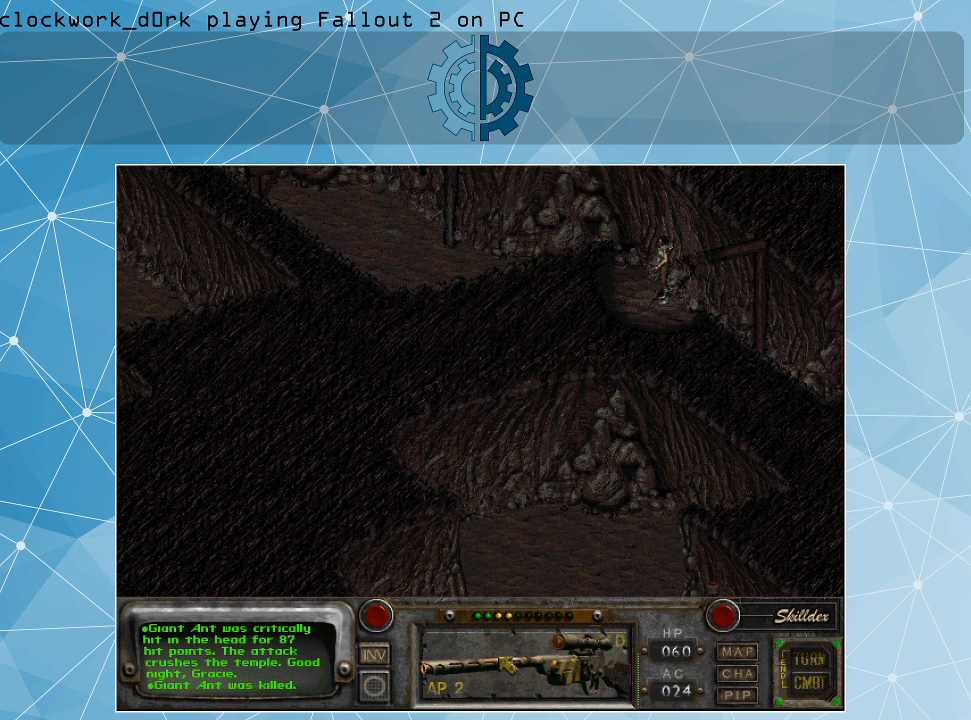
{"keys": [], "mouse": ["left"], "events": [[434, "mouse_left", "down"]]}
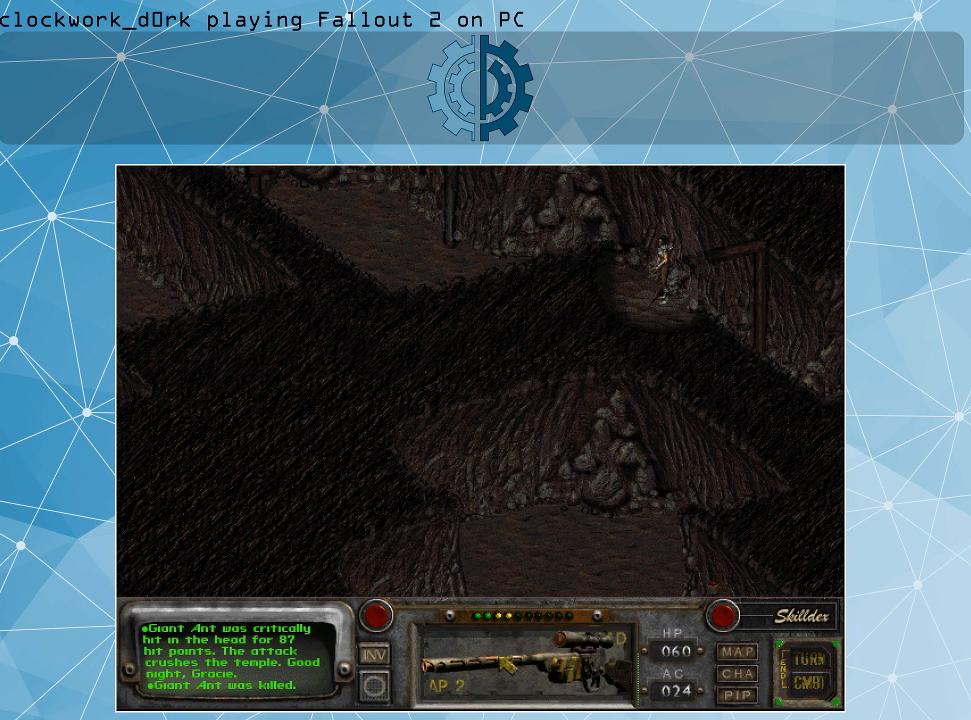
{"keys": [], "mouse": [], "events": [[34, "mouse_left", "up"]]}
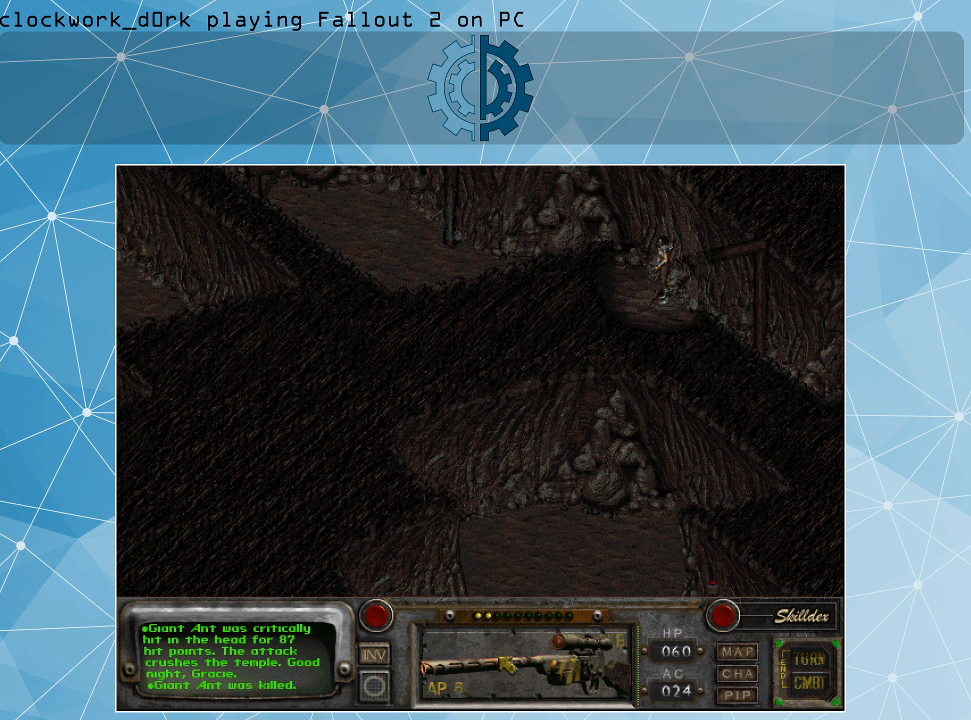
{"keys": [], "mouse": [], "events": []}
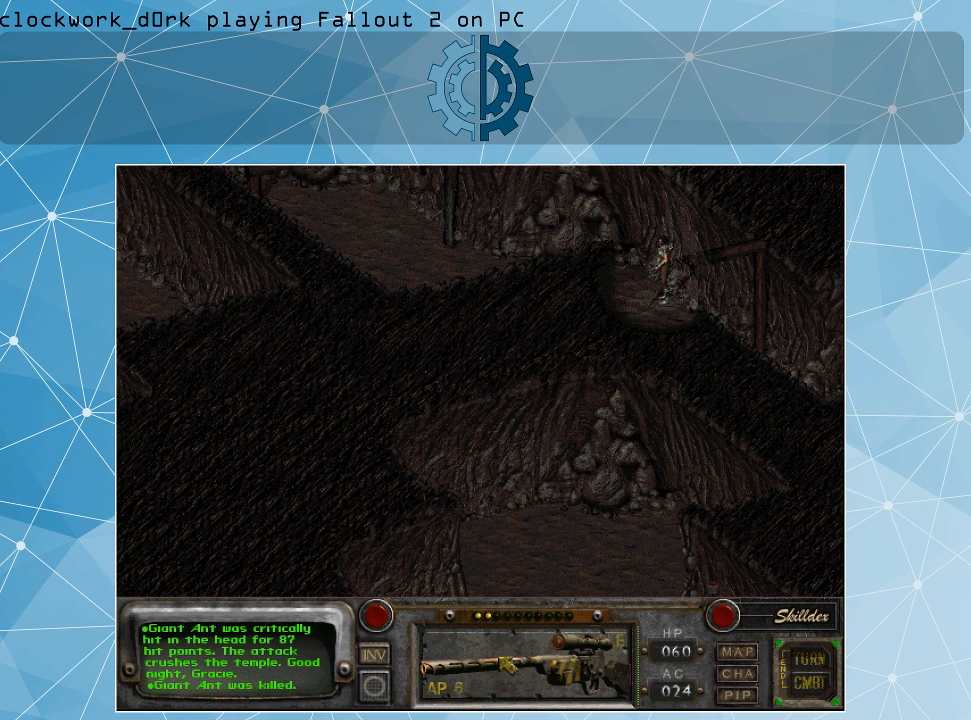
{"keys": [], "mouse": [], "events": []}
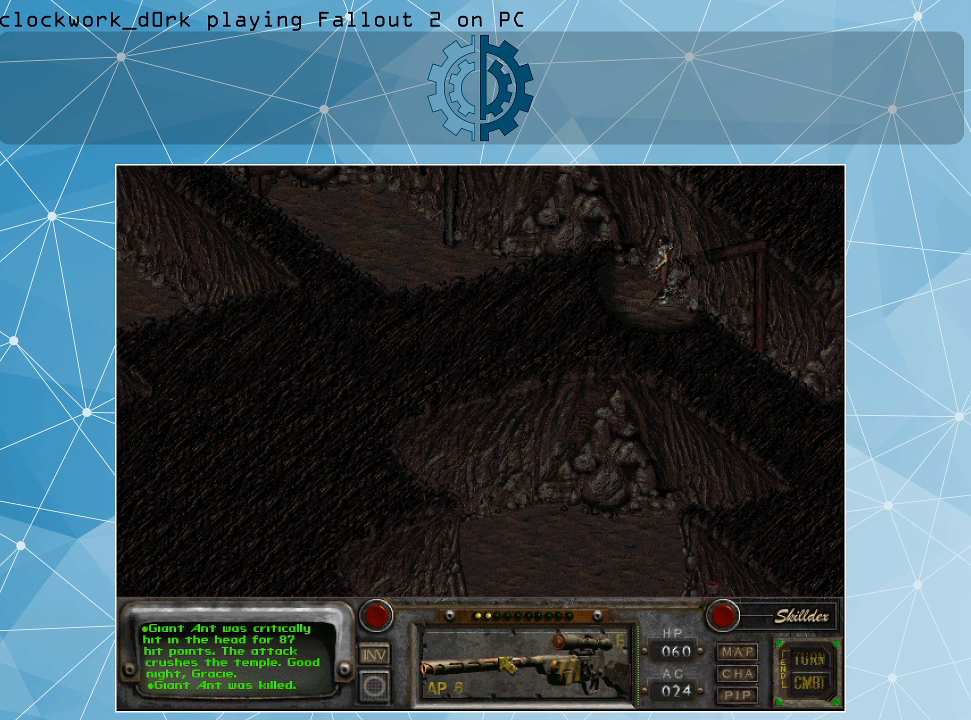
{"keys": [], "mouse": [], "events": [[100, "return", "down"], [134, "return", "up"]]}
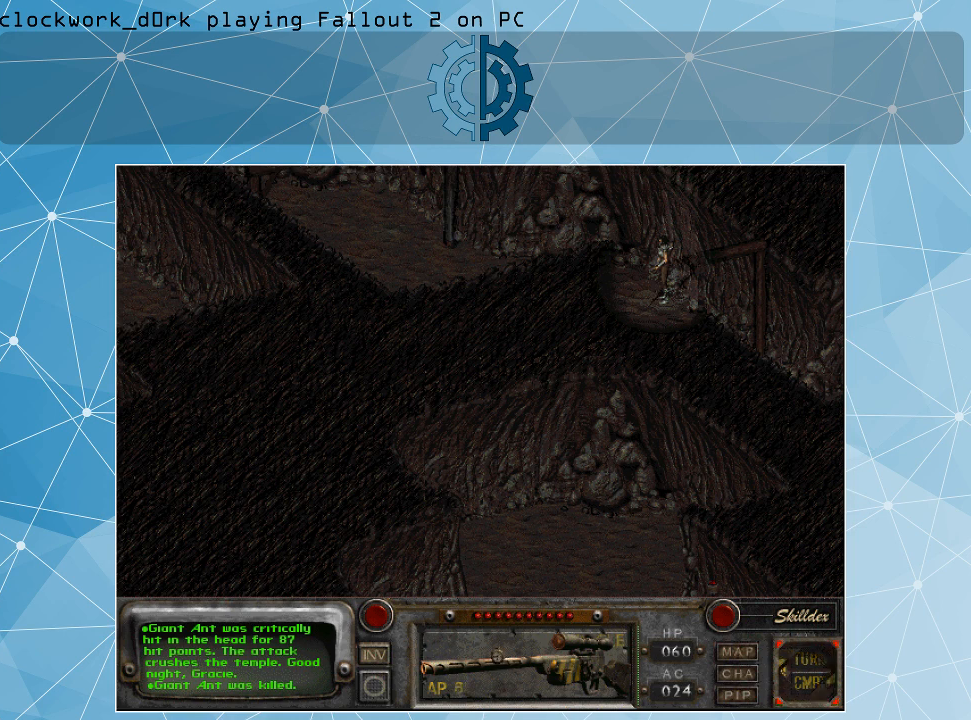
{"keys": [], "mouse": [], "events": []}
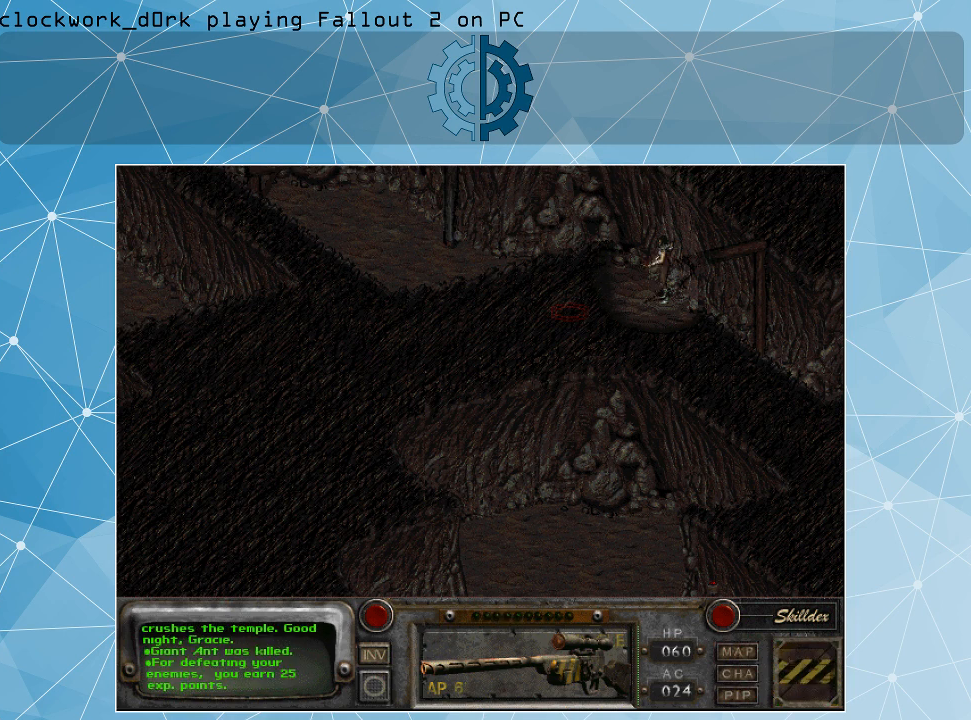
{"keys": [], "mouse": [], "events": []}
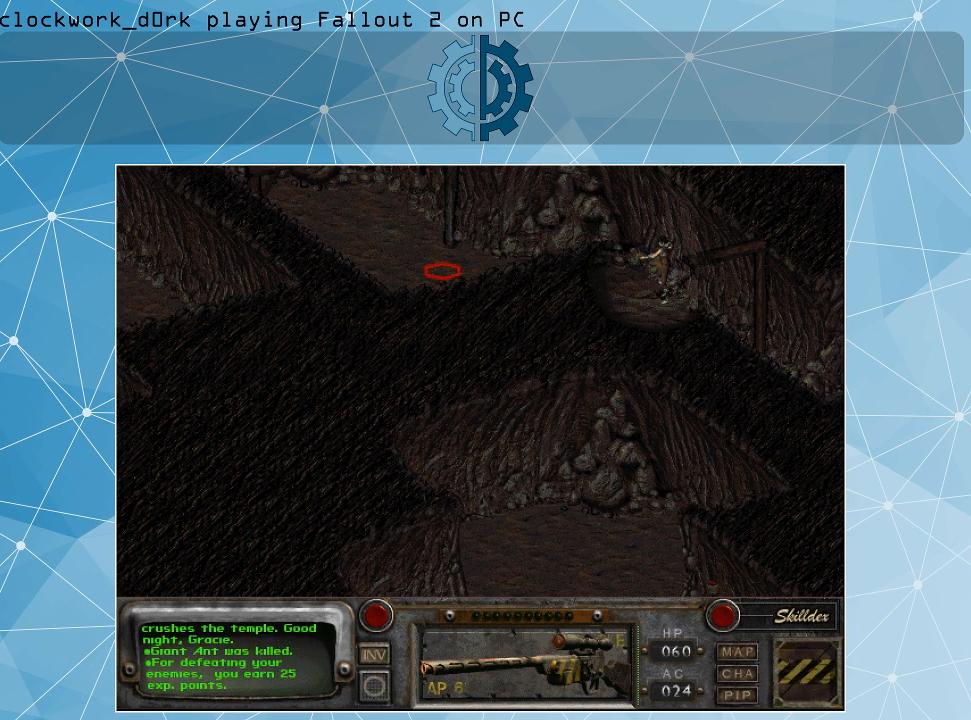
{"keys": [], "mouse": [], "events": [[400, "mouse_right", "down"], [500, "mouse_right", "up"]]}
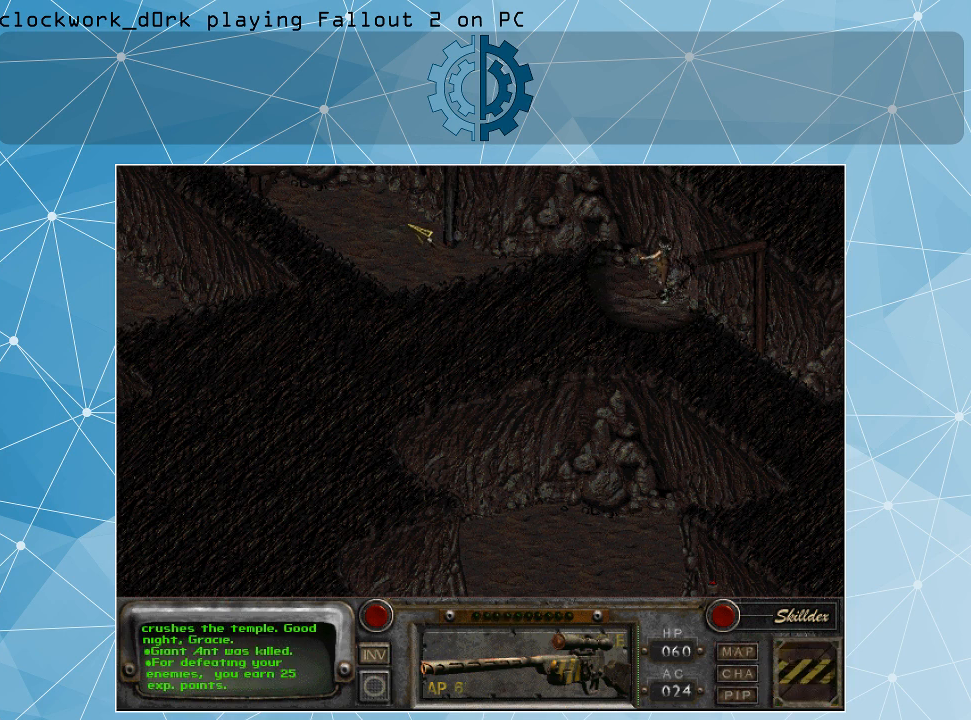
{"keys": [], "mouse": [], "events": []}
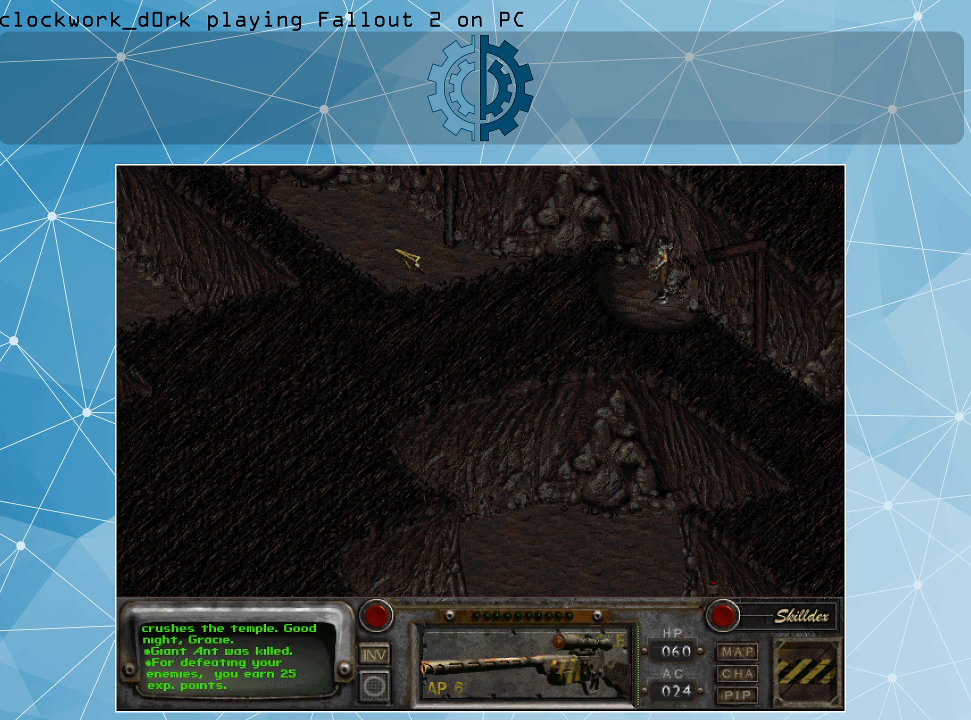
{"keys": [], "mouse": [], "events": [[67, "mouse_right", "down"], [200, "mouse_right", "up"]]}
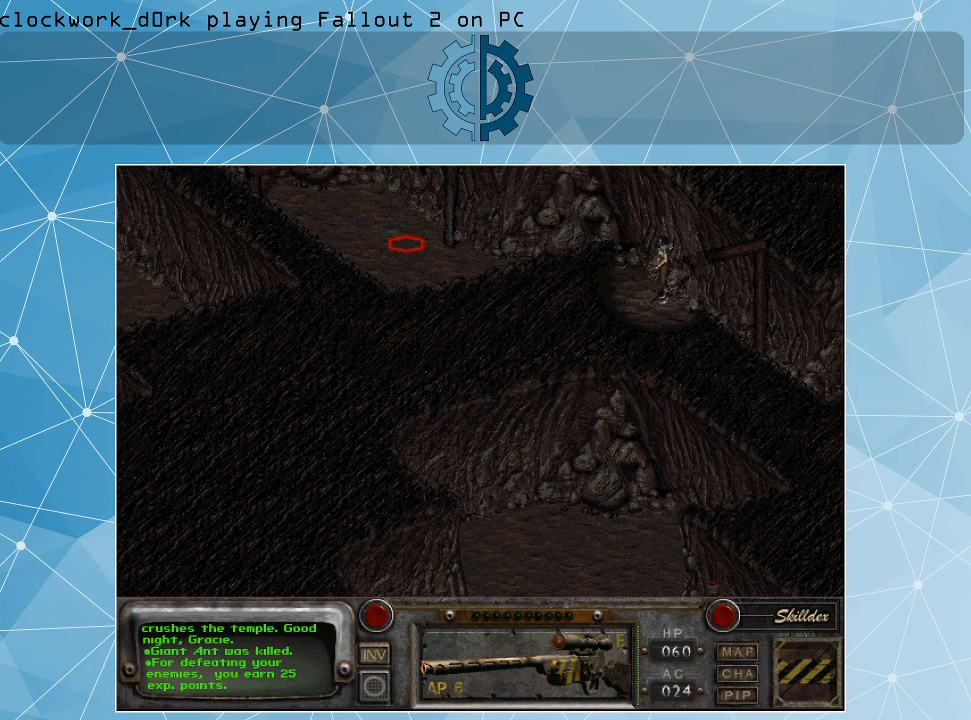
{"keys": [], "mouse": [], "events": []}
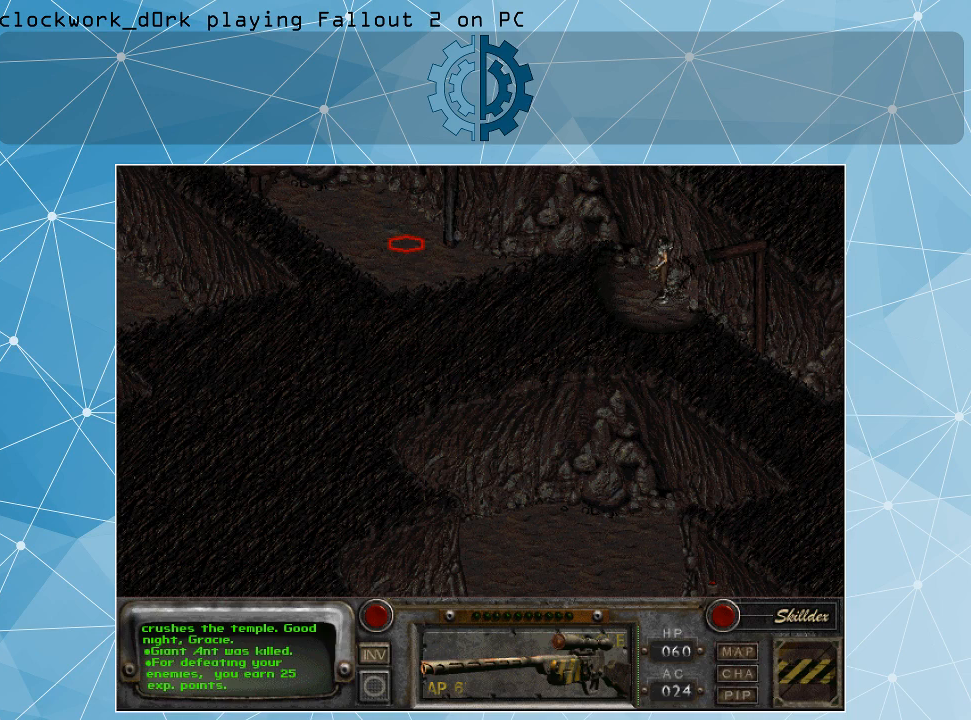
{"keys": [], "mouse": [], "events": [[67, "mouse_left", "down"], [134, "mouse_left", "up"]]}
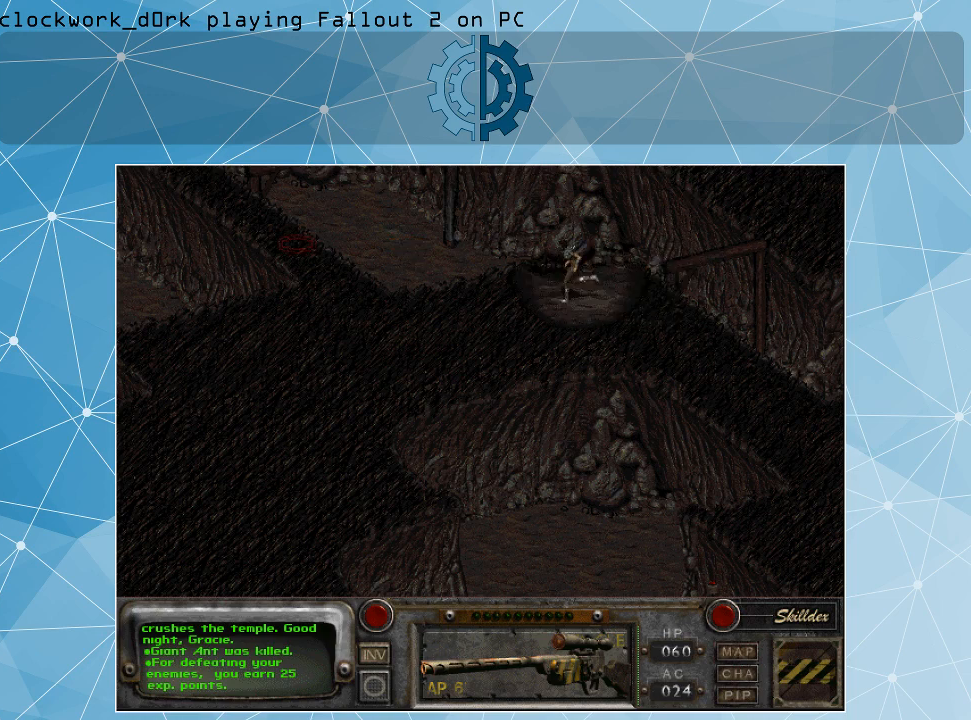
{"keys": [], "mouse": [], "events": []}
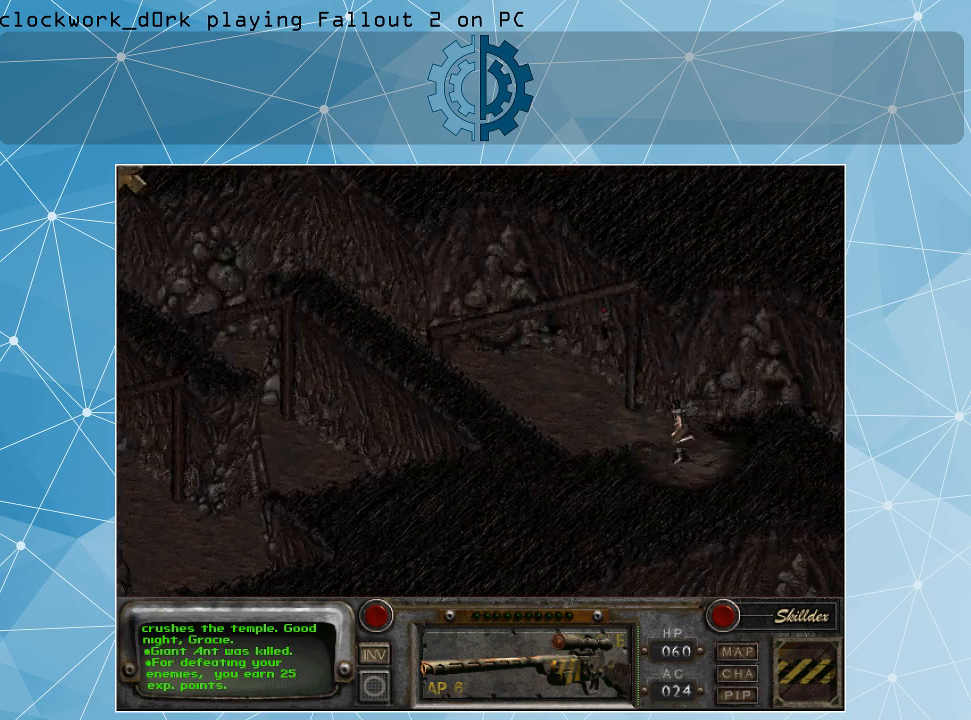
{"keys": [], "mouse": [], "events": []}
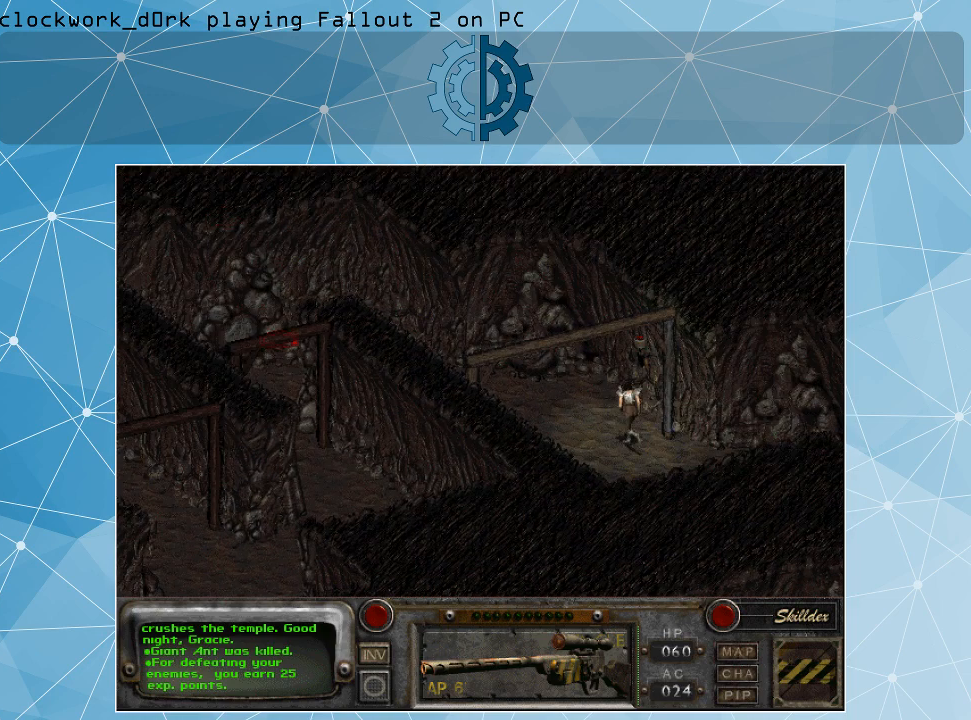
{"keys": [], "mouse": [], "events": []}
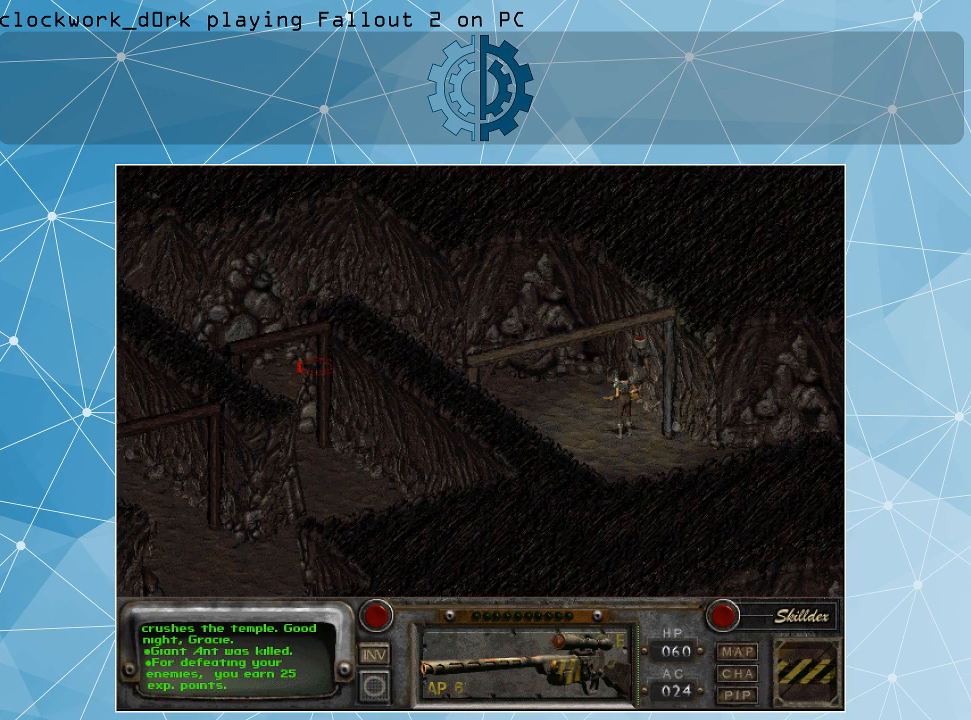
{"keys": [], "mouse": [], "events": [[134, "mouse_left", "down"], [200, "mouse_left", "up"]]}
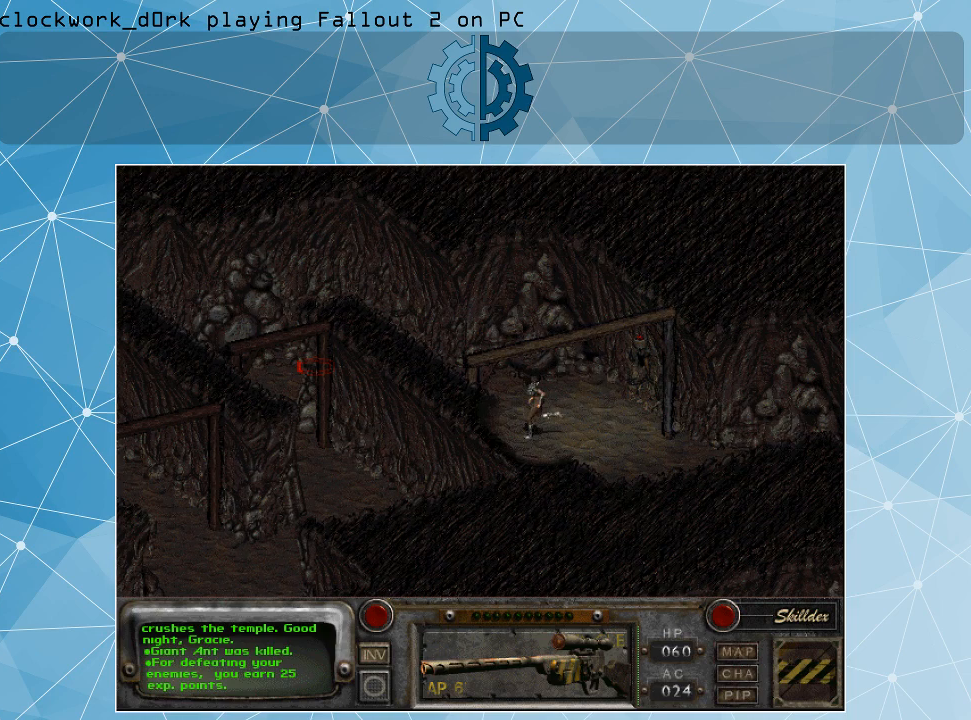
{"keys": [], "mouse": [], "events": []}
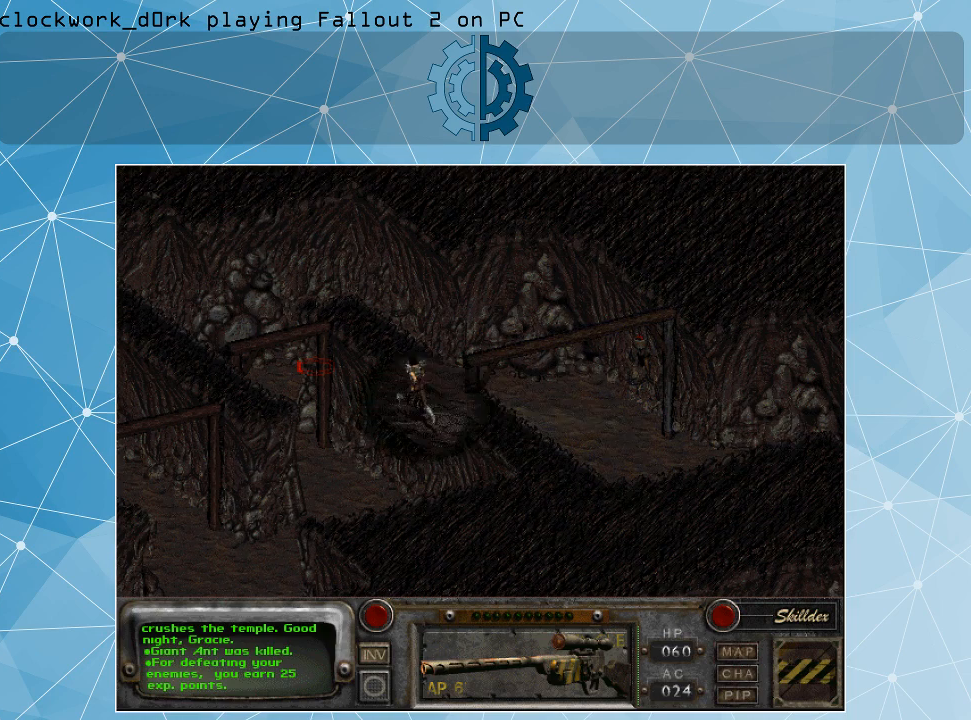
{"keys": [], "mouse": [], "events": []}
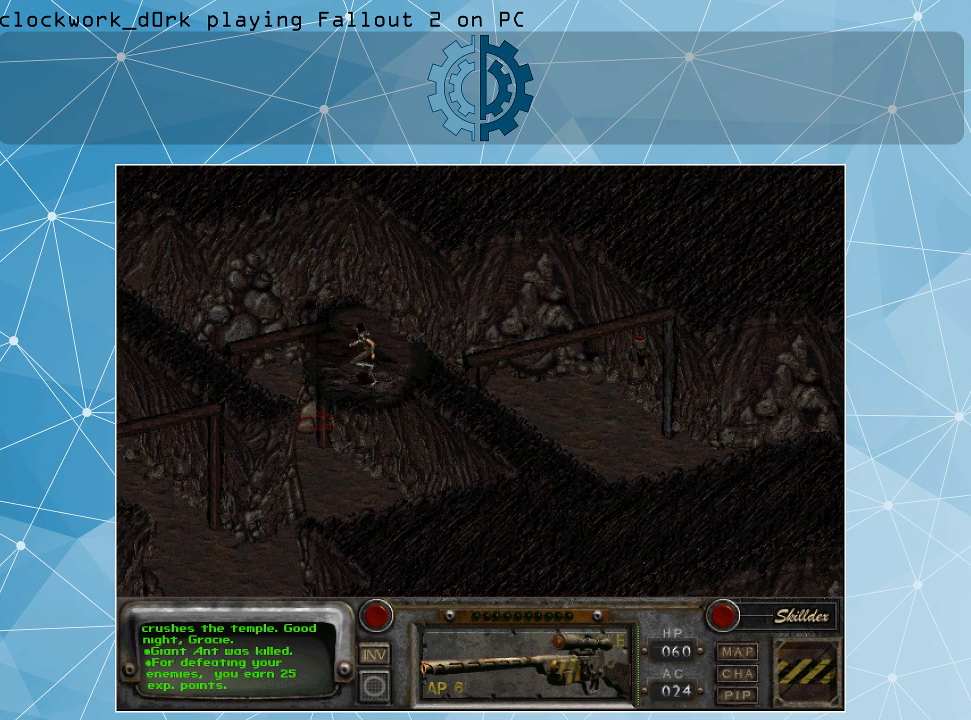
{"keys": [], "mouse": [], "events": [[200, "mouse_left", "down"], [367, "mouse_left", "up"]]}